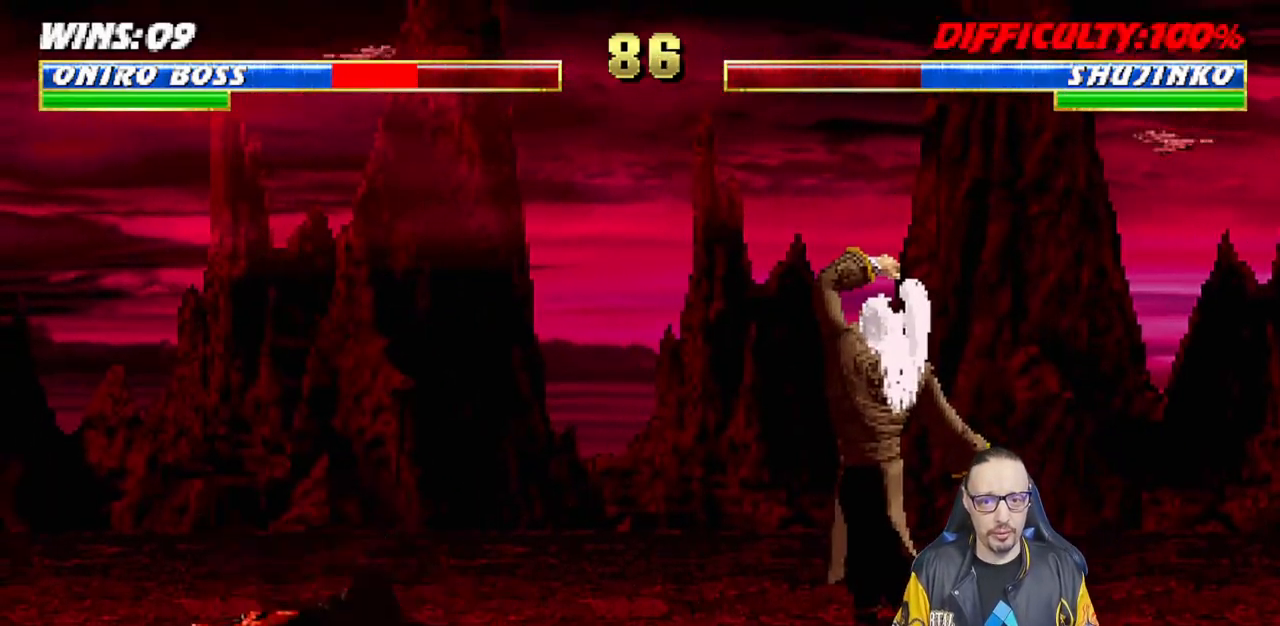
Gameplay with a controller (PlayStation layout); each line is a JSON object with the inputs held at the frame after it. "events" lists button and stick changes between this image and that frame as [ms after this image, input, new state], when the widget could be followed in between.
{"buttons": ["TRIANGLE", "L1"], "left_stick": "center", "right_stick": "center", "events": [[17, "L1", "down"], [33, "DPAD_LEFT", "down"], [33, "DPAD_UP", "down"], [367, "TRIANGLE", "down"], [467, "DPAD_UP", "up"], [483, "DPAD_LEFT", "up"]]}
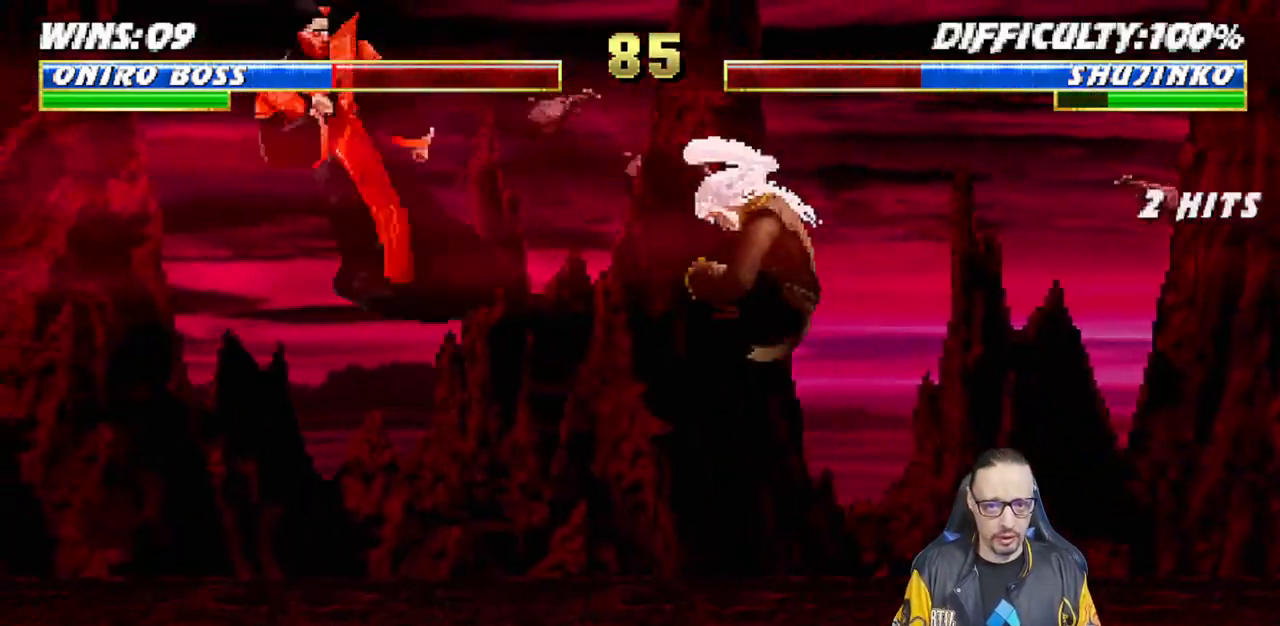
{"buttons": ["CROSS"], "left_stick": "center", "right_stick": "center", "events": [[17, "L1", "up"], [50, "TRIANGLE", "up"], [167, "DPAD_DOWN", "down"], [200, "DPAD_RIGHT", "down"], [250, "DPAD_DOWN", "up"], [267, "CROSS", "down"], [350, "CROSS", "up"], [367, "DPAD_RIGHT", "up"], [417, "CROSS", "down"]]}
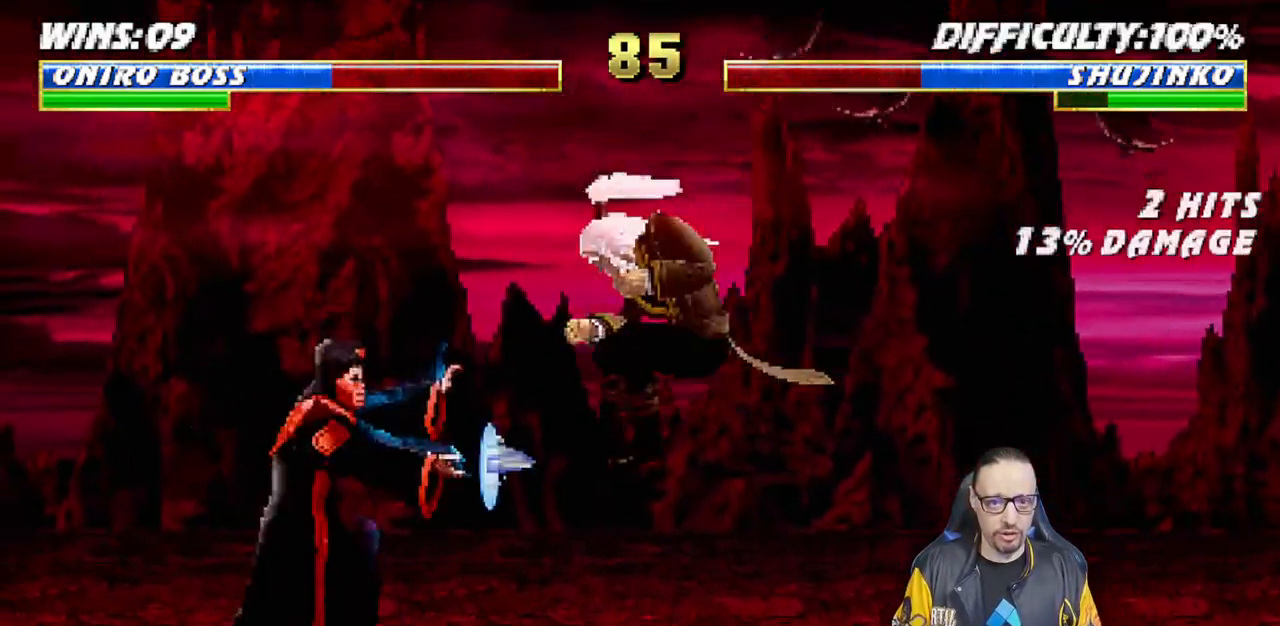
{"buttons": [], "left_stick": "center", "right_stick": "center", "events": [[33, "CROSS", "up"], [67, "CROSS", "down"], [133, "CROSS", "up"]]}
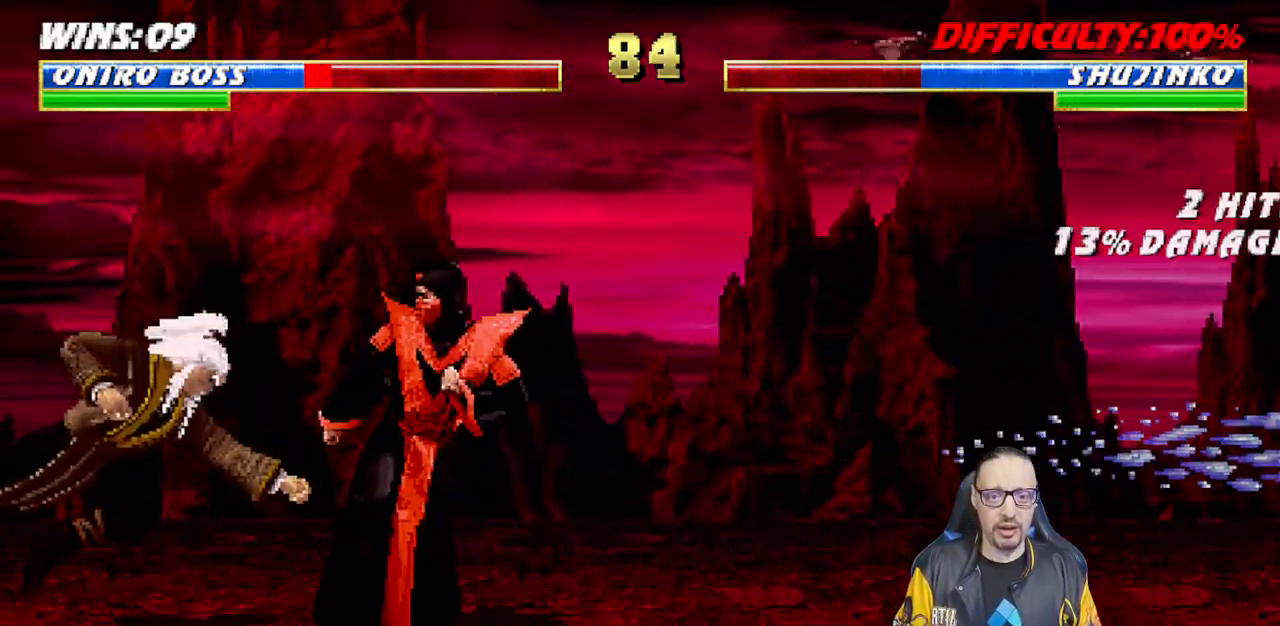
{"buttons": ["L1", "R1", "DPAD_DOWN", "DPAD_RIGHT"], "left_stick": "center", "right_stick": "center", "events": [[50, "R1", "down"], [117, "DPAD_DOWN", "down"], [133, "DPAD_RIGHT", "down"], [133, "L1", "down"]]}
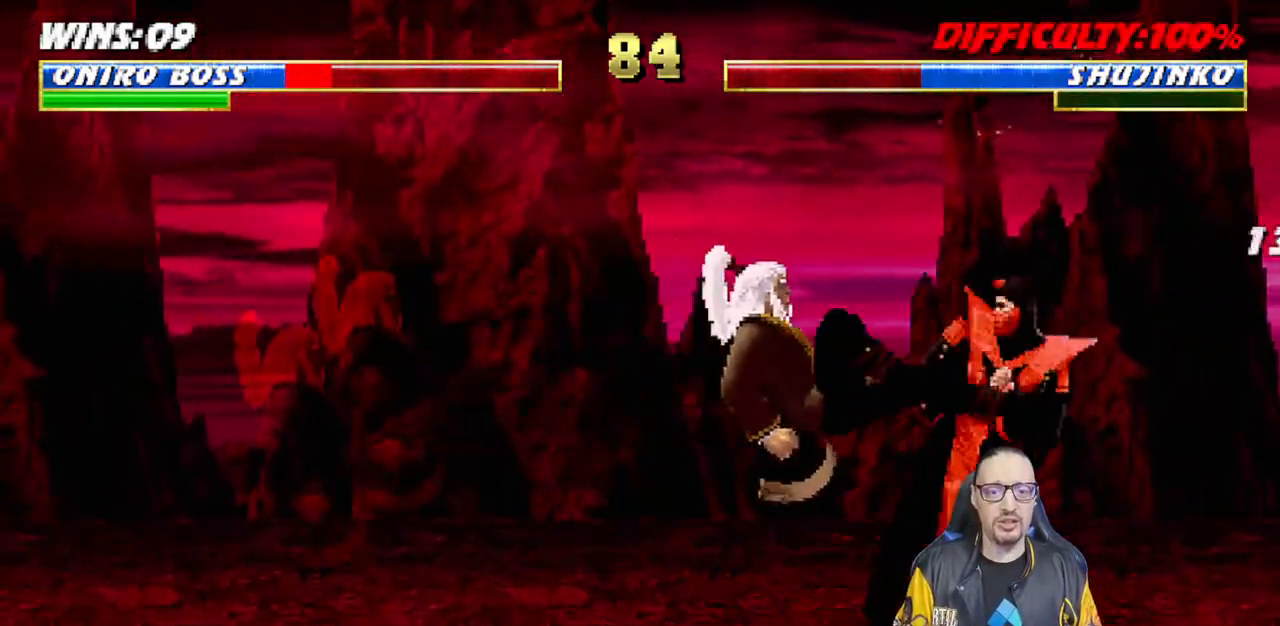
{"buttons": ["L1", "R1", "DPAD_DOWN", "DPAD_RIGHT"], "left_stick": "center", "right_stick": "center", "events": [[150, "DPAD_DOWN", "up"], [233, "DPAD_RIGHT", "up"], [233, "L1", "up"], [417, "DPAD_DOWN", "down"], [433, "DPAD_RIGHT", "down"], [433, "L1", "down"]]}
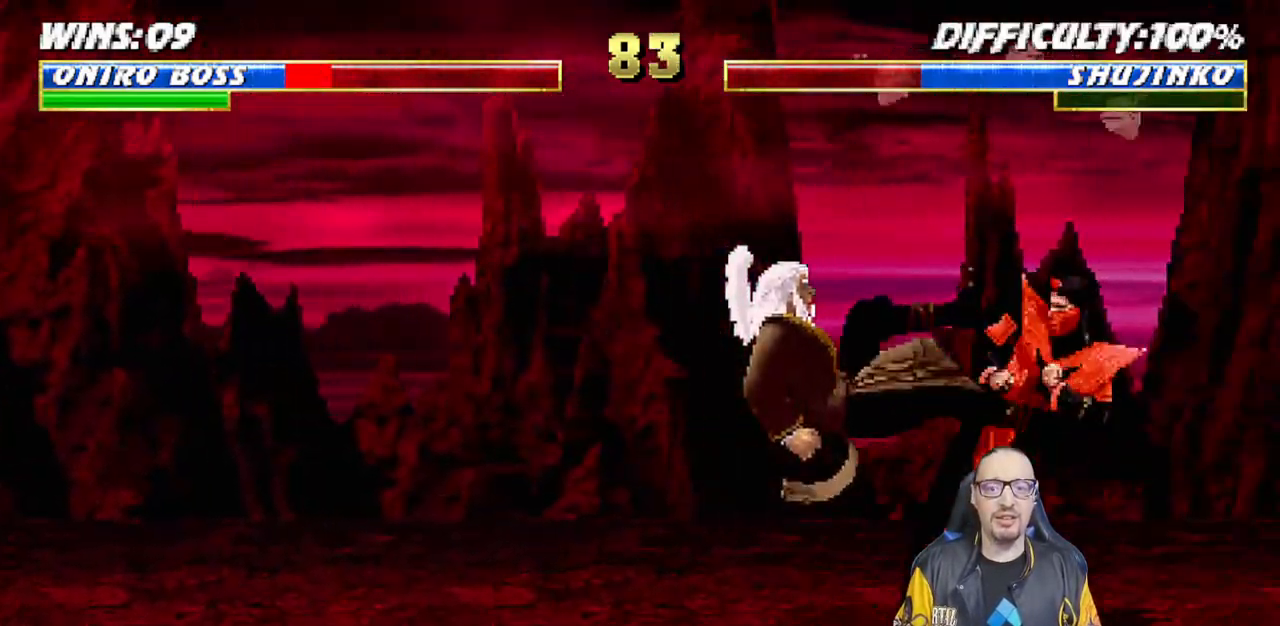
{"buttons": ["L1", "R1", "DPAD_DOWN", "DPAD_RIGHT"], "left_stick": "center", "right_stick": "center", "events": []}
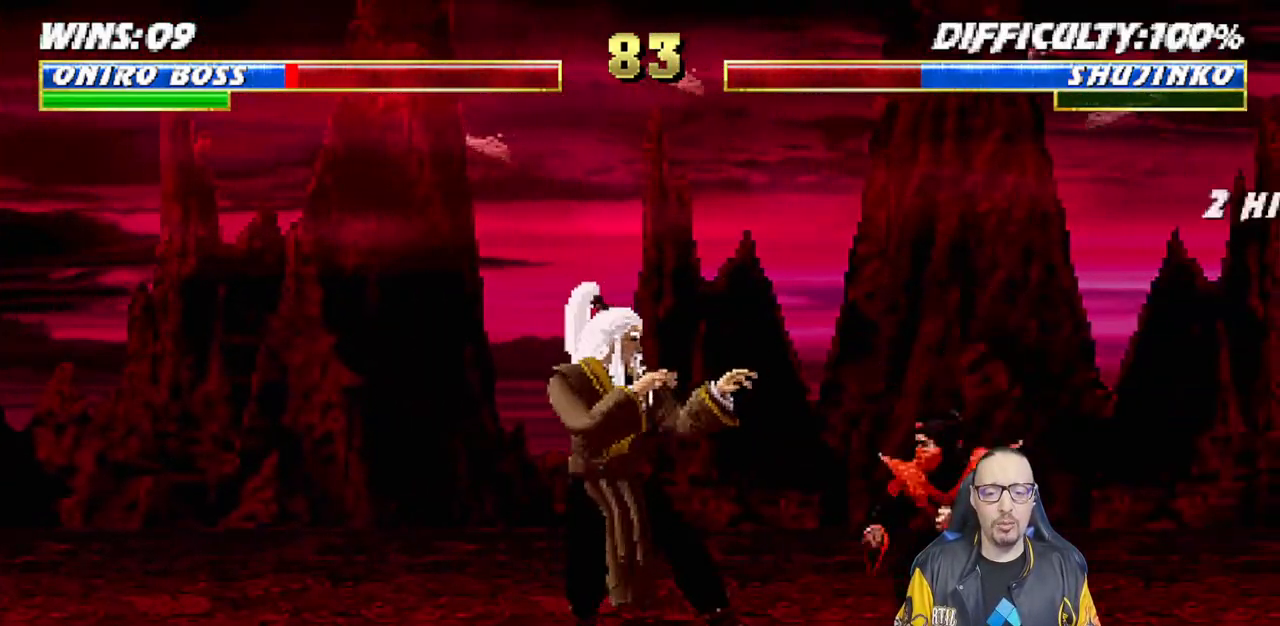
{"buttons": ["L1", "R1", "DPAD_DOWN"], "left_stick": "center", "right_stick": "center", "events": [[500, "DPAD_RIGHT", "up"]]}
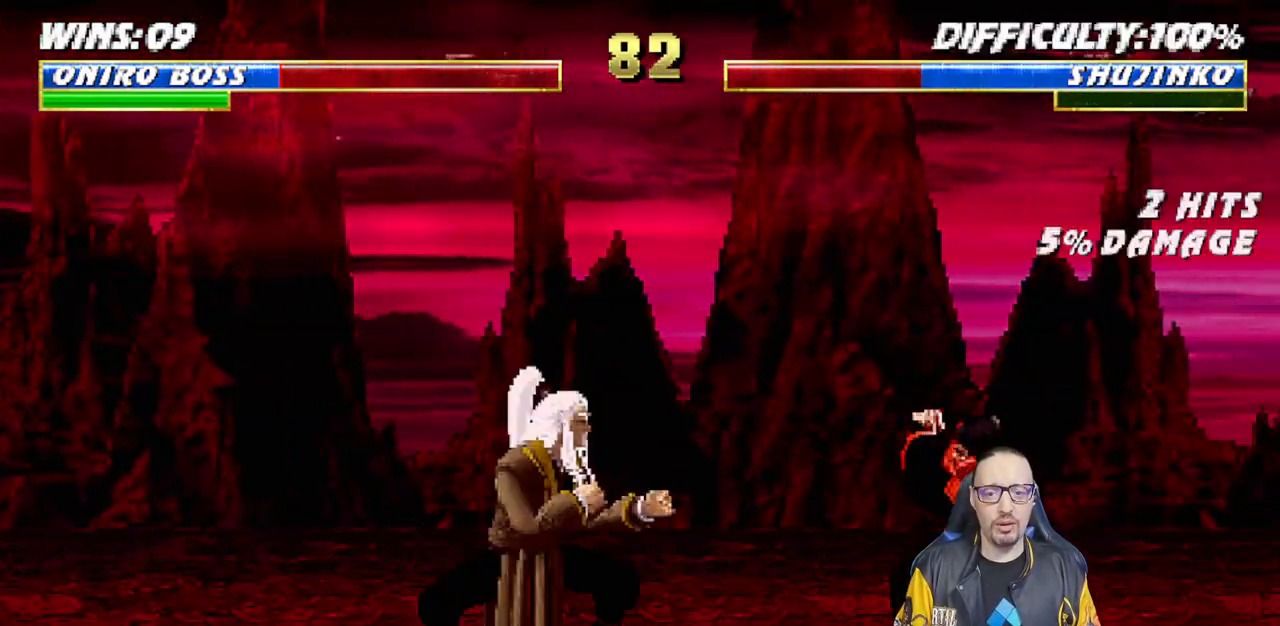
{"buttons": ["L1", "DPAD_UP", "DPAD_LEFT"], "left_stick": "center", "right_stick": "center", "events": [[17, "DPAD_DOWN", "up"], [17, "L1", "up"], [33, "R1", "up"], [117, "DPAD_LEFT", "down"], [117, "L1", "down"], [150, "DPAD_UP", "down"]]}
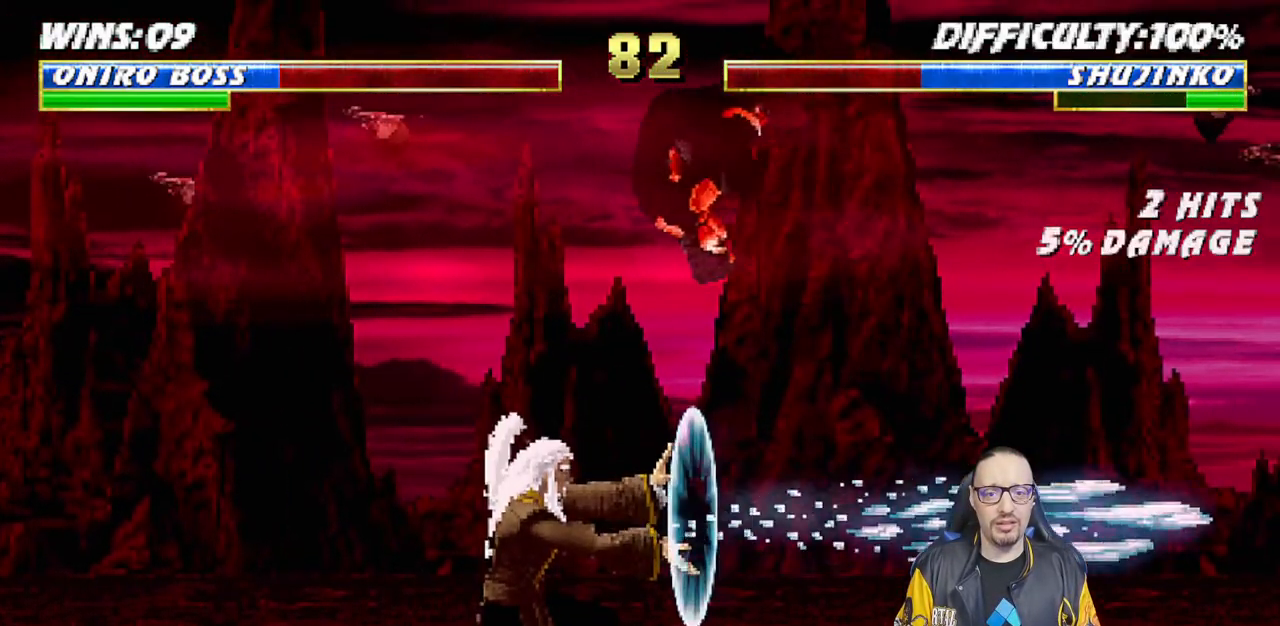
{"buttons": ["SQUARE", "L1", "DPAD_RIGHT"], "left_stick": "center", "right_stick": "center", "events": [[100, "DPAD_LEFT", "up"], [117, "DPAD_UP", "up"], [150, "SQUARE", "down"], [250, "DPAD_RIGHT", "down"], [250, "SQUARE", "up"], [333, "SQUARE", "down"], [400, "SQUARE", "up"], [500, "SQUARE", "down"]]}
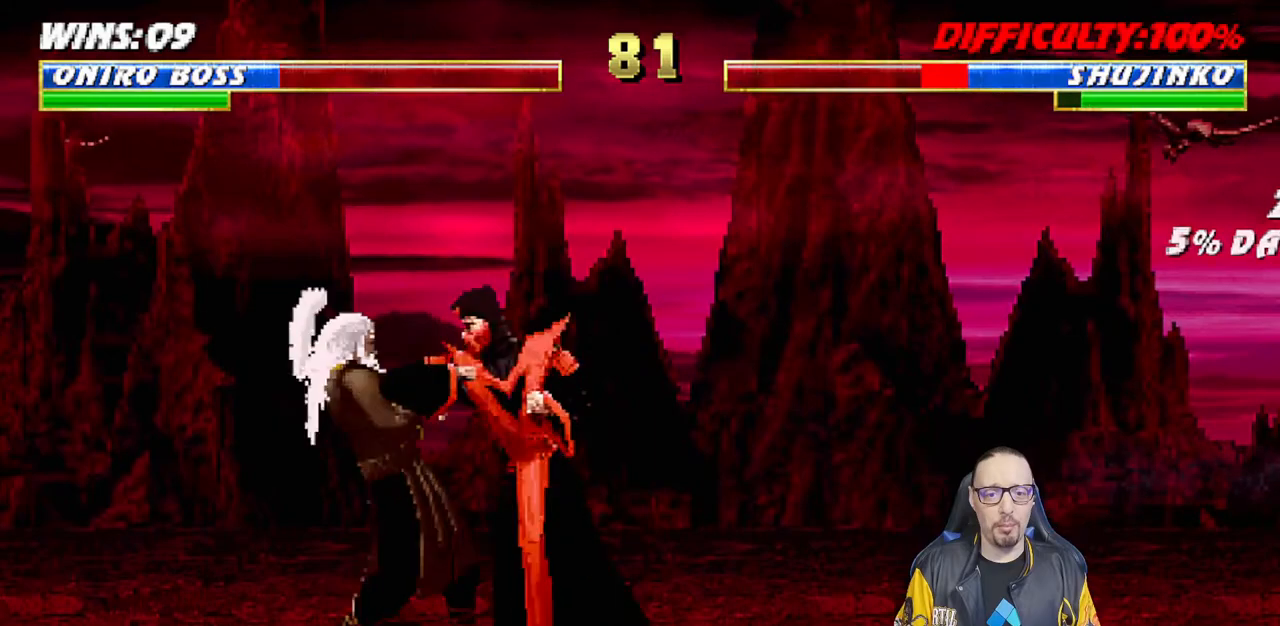
{"buttons": ["CIRCLE", "TRIANGLE", "L1", "DPAD_UP", "DPAD_RIGHT"], "left_stick": "center", "right_stick": "center", "events": [[100, "CROSS", "down"], [100, "SQUARE", "up"], [233, "CROSS", "up"], [250, "TRIANGLE", "down"], [317, "CIRCLE", "down"], [350, "DPAD_UP", "down"], [400, "TRIANGLE", "up"], [417, "CIRCLE", "up"], [467, "CIRCLE", "down"], [467, "TRIANGLE", "down"]]}
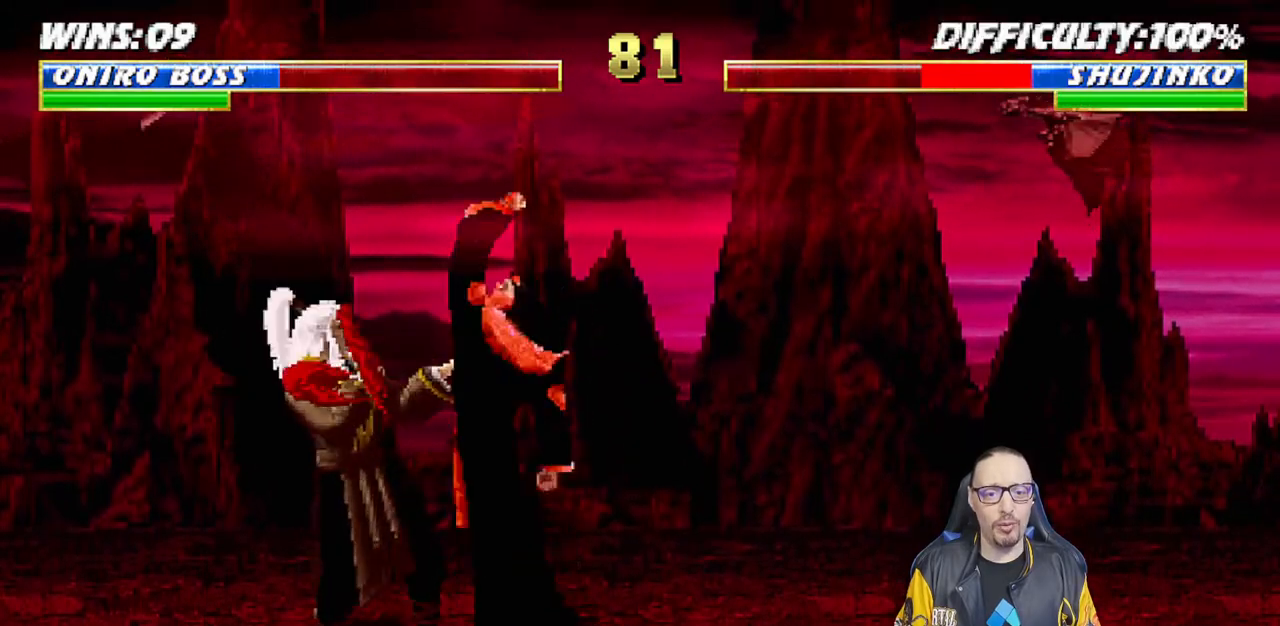
{"buttons": [], "left_stick": "center", "right_stick": "center", "events": [[67, "CIRCLE", "up"], [67, "TRIANGLE", "up"], [117, "CIRCLE", "down"], [117, "TRIANGLE", "down"], [200, "CIRCLE", "up"], [217, "TRIANGLE", "up"], [233, "DPAD_UP", "up"], [250, "DPAD_RIGHT", "up"], [267, "TRIANGLE", "down"], [283, "CIRCLE", "down"], [333, "L1", "up"], [433, "TRIANGLE", "up"], [450, "CIRCLE", "up"]]}
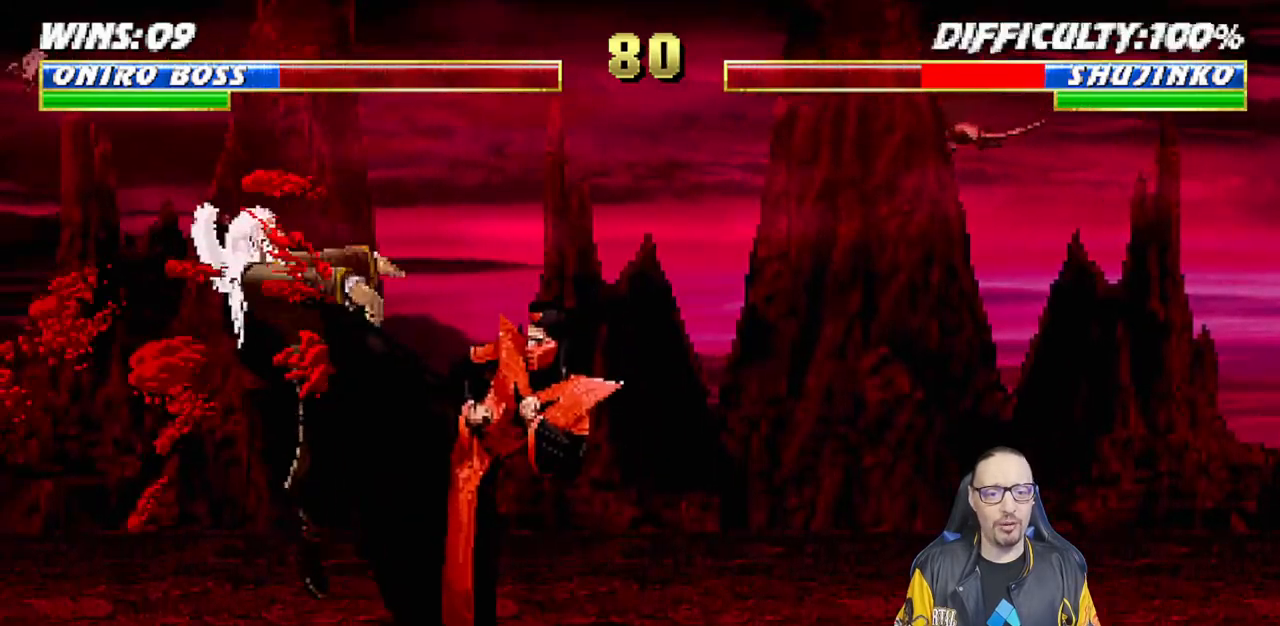
{"buttons": ["L1", "DPAD_RIGHT"], "left_stick": "center", "right_stick": "center", "events": [[267, "DPAD_RIGHT", "down"], [283, "L1", "down"], [367, "CIRCLE", "down"], [467, "CIRCLE", "up"]]}
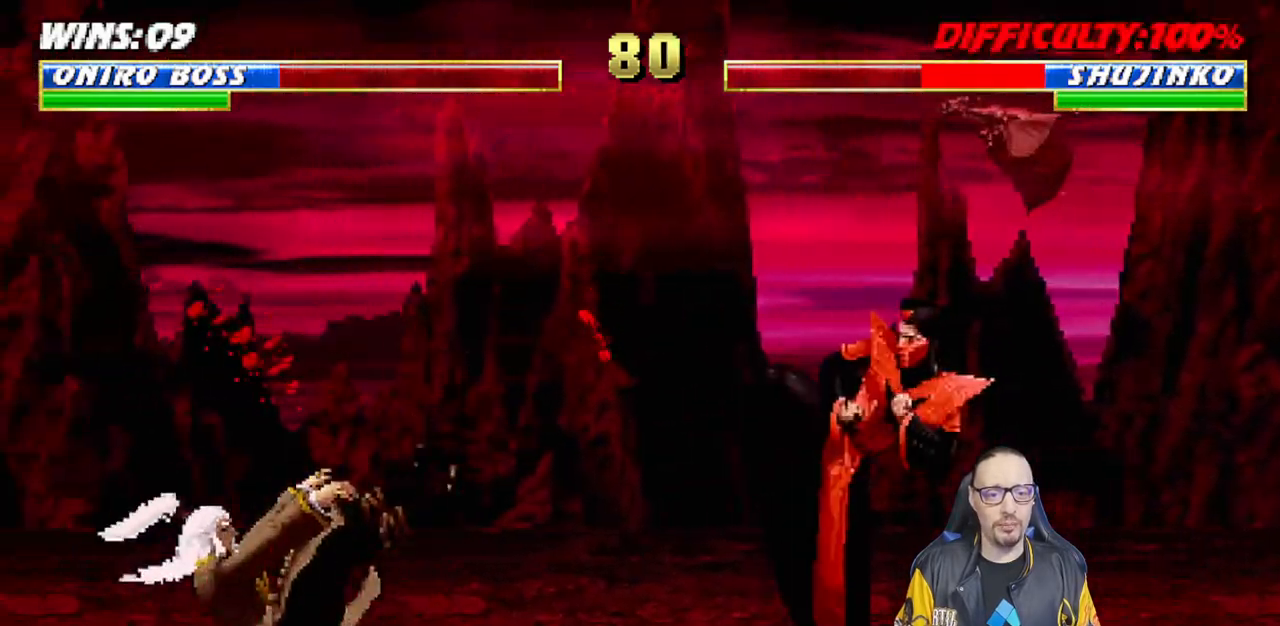
{"buttons": ["DPAD_RIGHT"], "left_stick": "center", "right_stick": "center", "events": [[17, "CIRCLE", "down"], [250, "CIRCLE", "up"], [250, "DPAD_RIGHT", "up"], [267, "L1", "up"], [433, "DPAD_RIGHT", "down"]]}
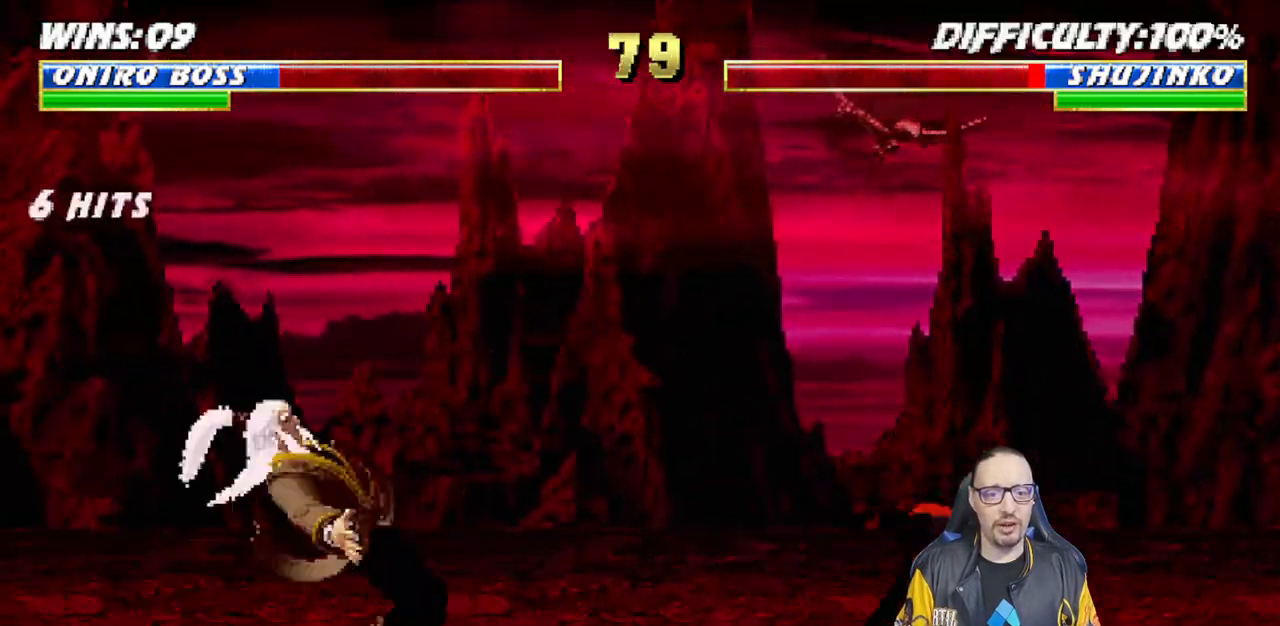
{"buttons": ["L1", "DPAD_UP", "DPAD_LEFT"], "left_stick": "center", "right_stick": "center", "events": [[50, "DPAD_RIGHT", "up"], [183, "DPAD_LEFT", "down"], [183, "DPAD_UP", "down"], [183, "L1", "down"]]}
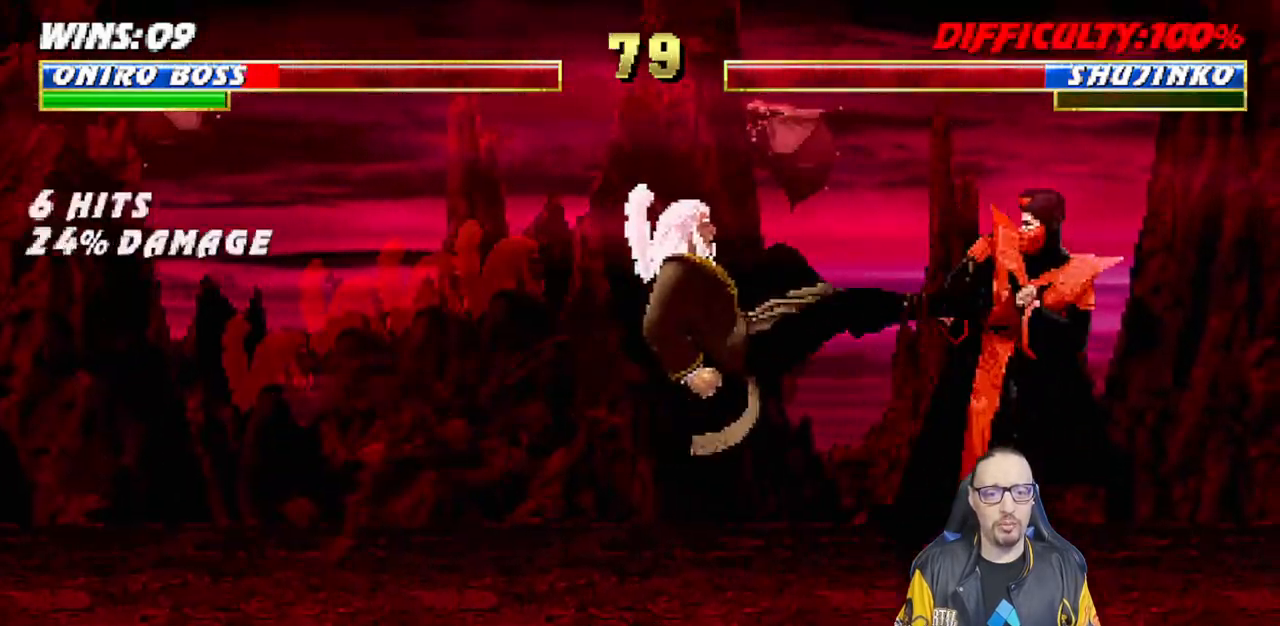
{"buttons": ["L1", "R1", "DPAD_DOWN", "DPAD_RIGHT"], "left_stick": "center", "right_stick": "center", "events": [[50, "DPAD_UP", "up"], [67, "DPAD_LEFT", "up"], [83, "L1", "up"], [133, "R1", "down"], [167, "DPAD_RIGHT", "down"], [200, "L1", "down"], [233, "DPAD_DOWN", "down"], [350, "DPAD_DOWN", "up"], [433, "DPAD_DOWN", "down"]]}
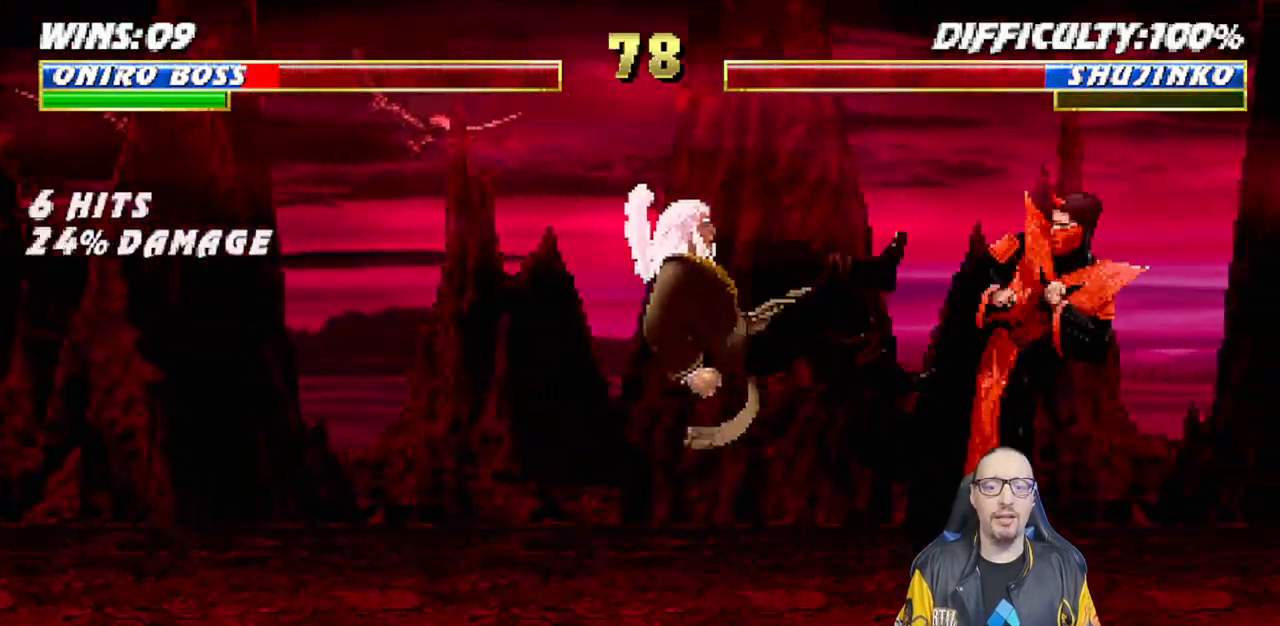
{"buttons": ["L1", "R1", "DPAD_RIGHT"], "left_stick": "center", "right_stick": "center", "events": [[17, "DPAD_DOWN", "up"]]}
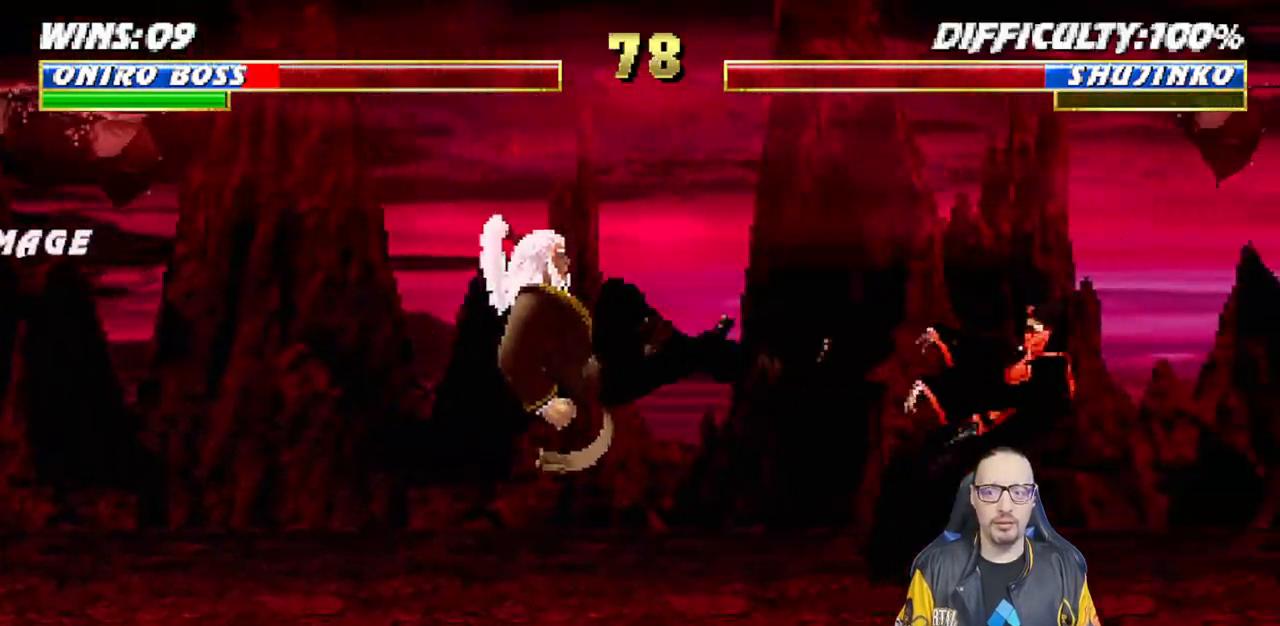
{"buttons": ["L1", "R1", "DPAD_DOWN", "DPAD_RIGHT"], "left_stick": "center", "right_stick": "center", "events": [[283, "DPAD_DOWN", "down"]]}
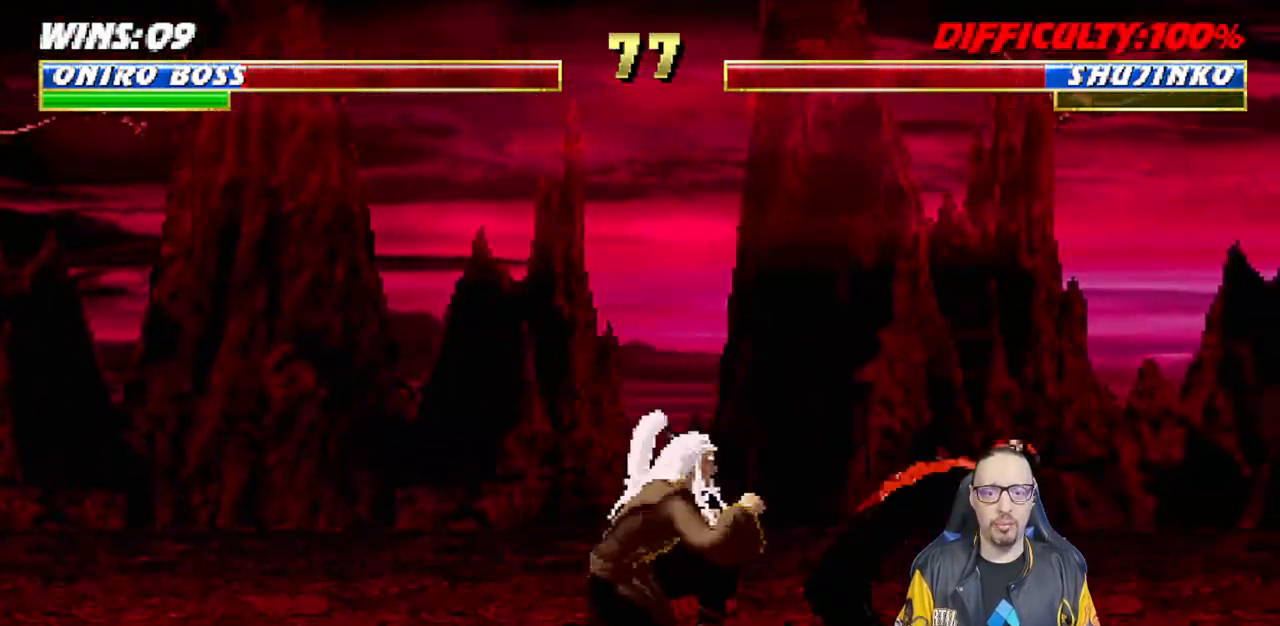
{"buttons": ["L1", "DPAD_UP", "DPAD_LEFT"], "left_stick": "center", "right_stick": "center", "events": [[267, "DPAD_DOWN", "up"], [267, "DPAD_RIGHT", "up"], [283, "L1", "up"], [383, "L1", "down"], [383, "R1", "up"], [400, "DPAD_LEFT", "down"], [400, "DPAD_UP", "down"]]}
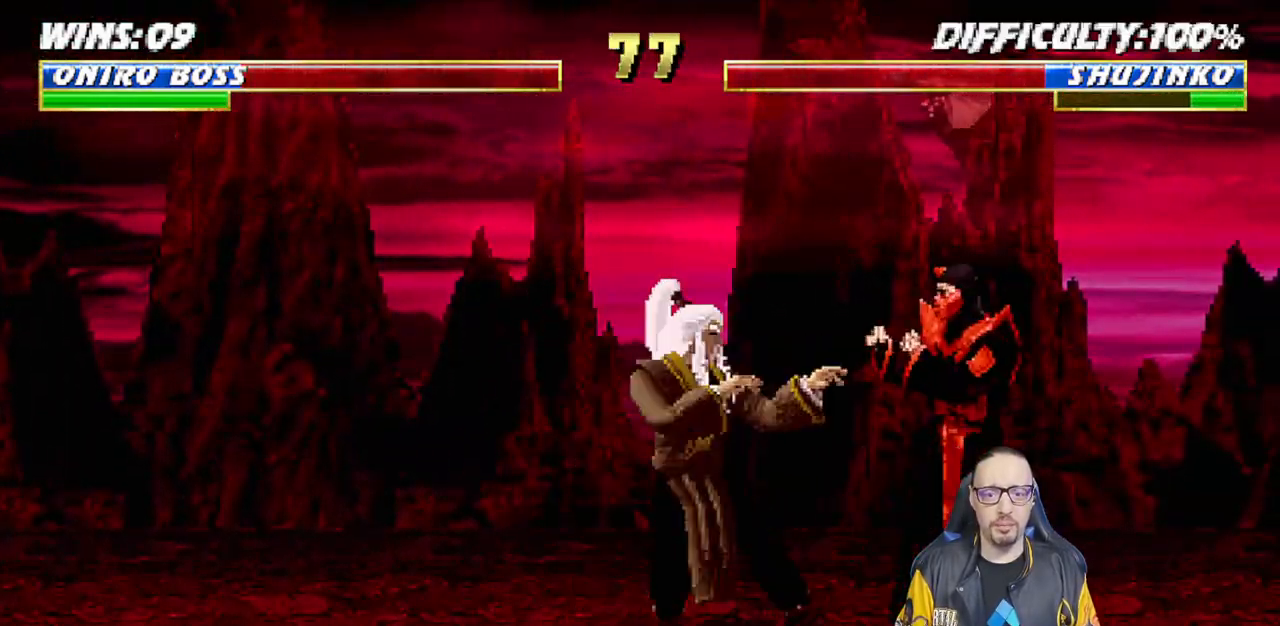
{"buttons": ["L1"], "left_stick": "center", "right_stick": "center", "events": [[283, "DPAD_LEFT", "up"], [300, "DPAD_UP", "up"], [367, "SQUARE", "down"], [467, "SQUARE", "up"]]}
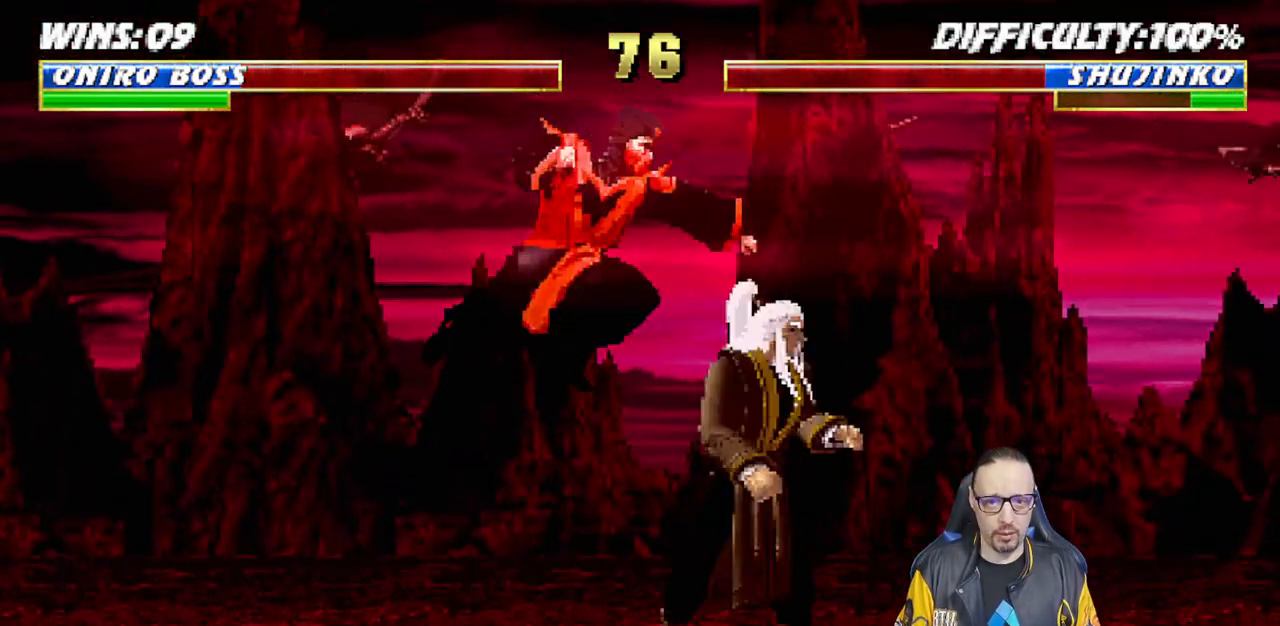
{"buttons": ["CROSS", "L1"], "left_stick": "center", "right_stick": "center", "events": [[50, "TRIANGLE", "down"], [150, "TRIANGLE", "up"], [167, "CROSS", "down"], [233, "CROSS", "up"], [300, "CROSS", "down"]]}
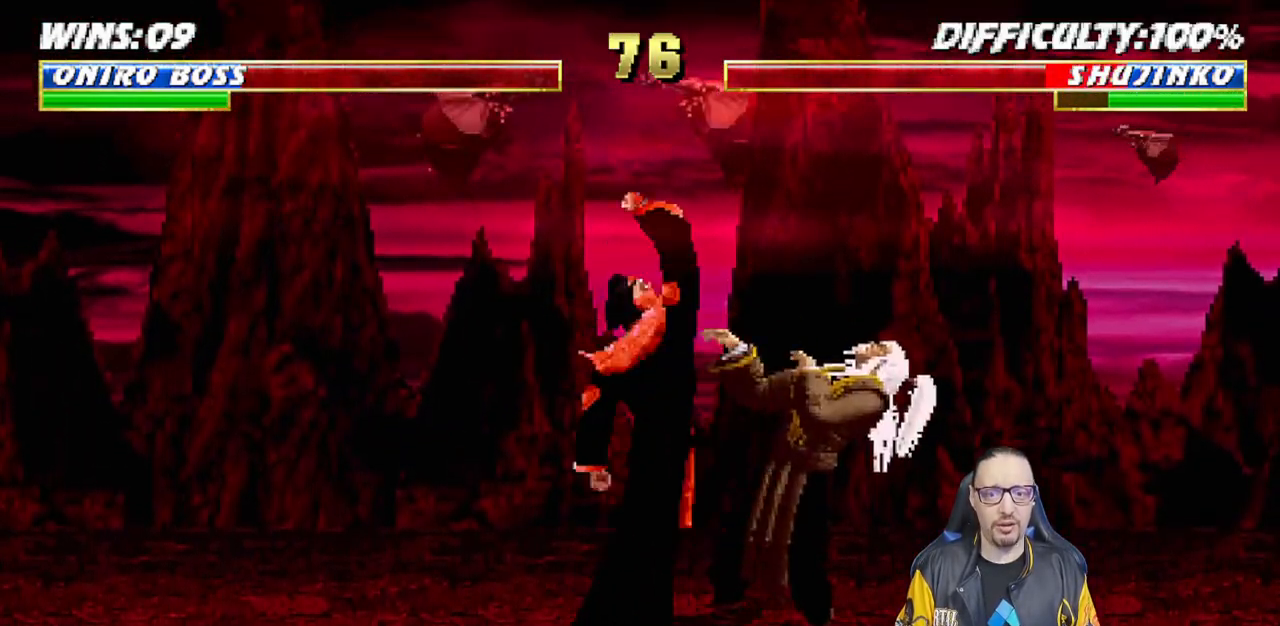
{"buttons": ["DPAD_LEFT"], "left_stick": "center", "right_stick": "center", "events": [[67, "L1", "up"], [150, "CROSS", "up"], [267, "DPAD_LEFT", "down"], [367, "DPAD_DOWN", "down"], [383, "DPAD_LEFT", "up"], [467, "DPAD_LEFT", "down"], [483, "DPAD_DOWN", "up"]]}
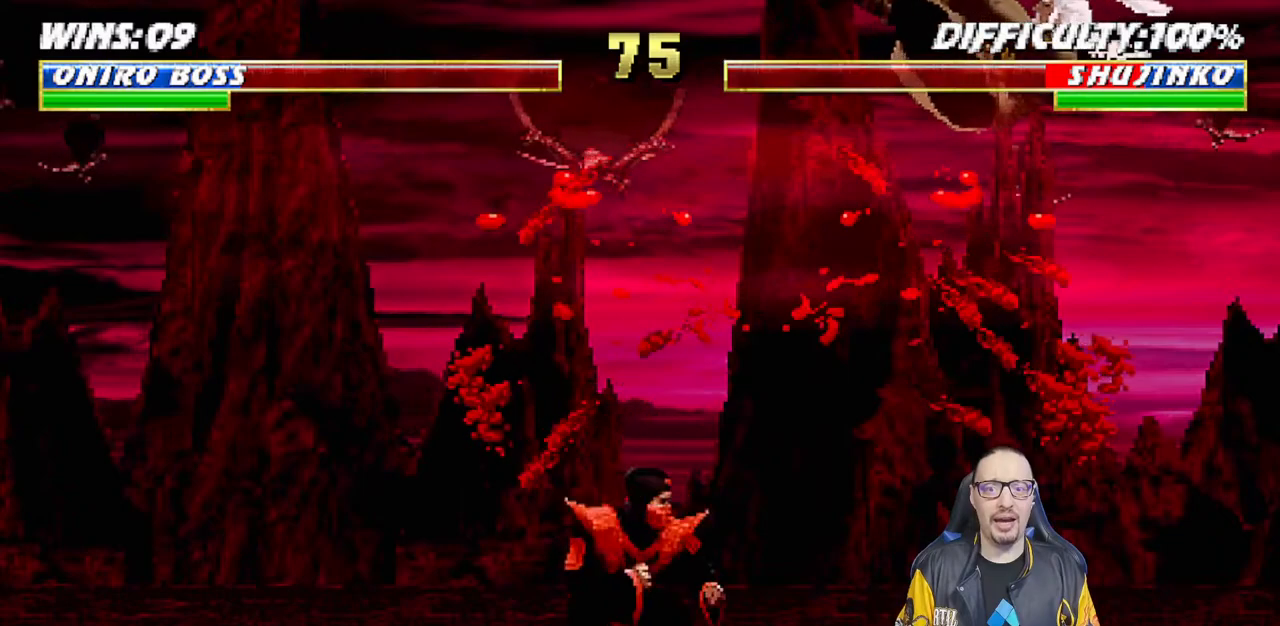
{"buttons": ["TRIANGLE"], "left_stick": "center", "right_stick": "center", "events": [[50, "DPAD_LEFT", "up"], [167, "TRIANGLE", "down"], [283, "TRIANGLE", "up"], [333, "TRIANGLE", "down"]]}
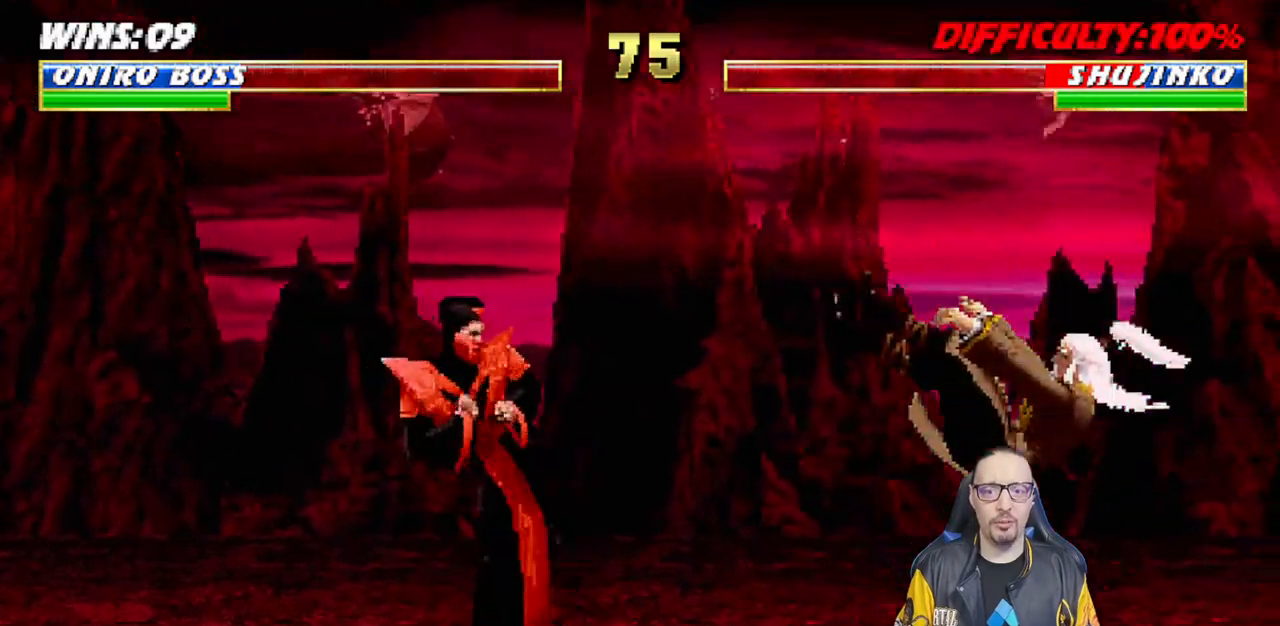
{"buttons": [], "left_stick": "center", "right_stick": "center", "events": [[17, "TRIANGLE", "up"], [217, "DPAD_LEFT", "down"], [467, "DPAD_LEFT", "up"]]}
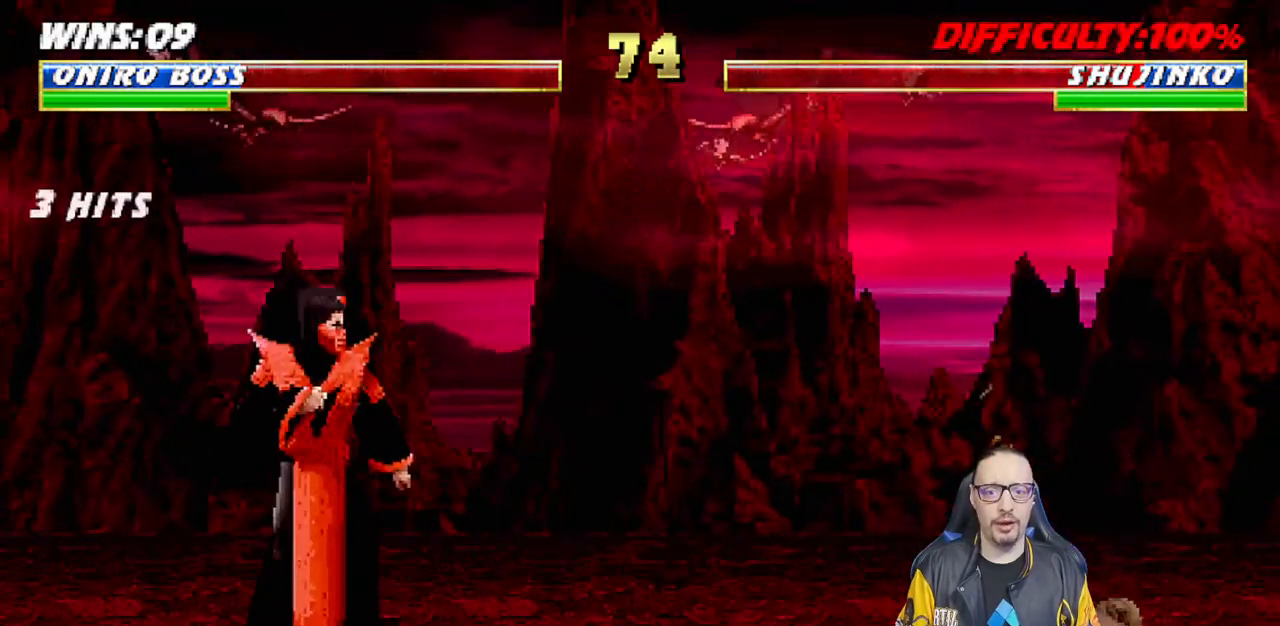
{"buttons": ["L1", "DPAD_UP", "DPAD_RIGHT"], "left_stick": "center", "right_stick": "center", "events": [[167, "DPAD_RIGHT", "down"], [200, "L1", "down"], [267, "DPAD_UP", "down"]]}
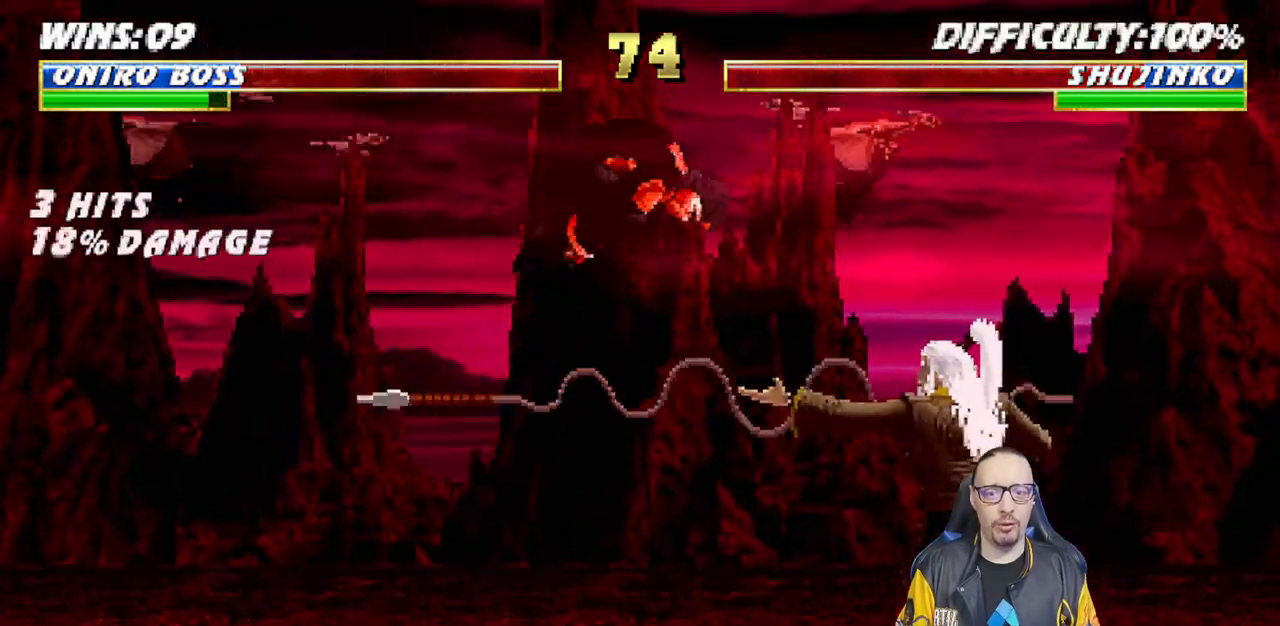
{"buttons": ["CROSS", "L1"], "left_stick": "center", "right_stick": "center", "events": [[133, "DPAD_RIGHT", "up"], [133, "DPAD_UP", "up"], [233, "SQUARE", "down"], [333, "SQUARE", "up"], [417, "TRIANGLE", "down"], [483, "SQUARE", "down"], [483, "TRIANGLE", "up"], [500, "CROSS", "down"], [500, "SQUARE", "up"]]}
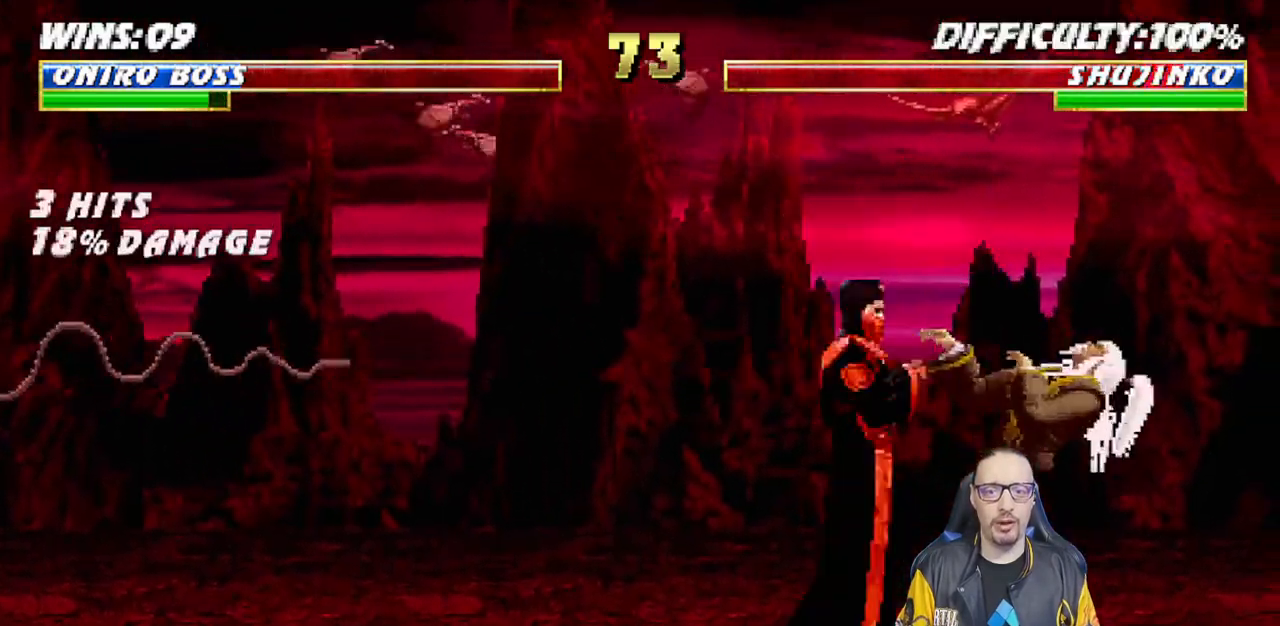
{"buttons": [], "left_stick": "center", "right_stick": "center", "events": [[67, "CROSS", "up"], [133, "CROSS", "down"], [383, "CROSS", "up"], [417, "L1", "up"]]}
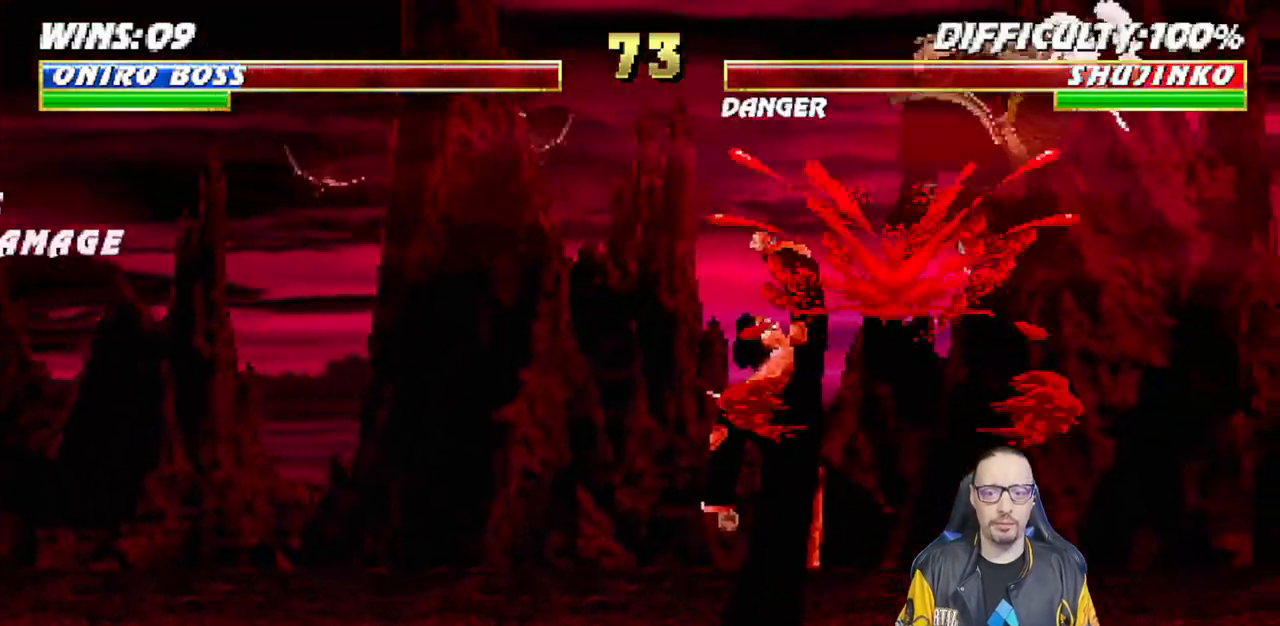
{"buttons": ["TRIANGLE"], "left_stick": "center", "right_stick": "center", "events": [[150, "DPAD_LEFT", "down"], [200, "DPAD_DOWN", "down"], [233, "DPAD_LEFT", "up"], [333, "DPAD_LEFT", "down"], [367, "DPAD_DOWN", "up"], [417, "DPAD_LEFT", "up"], [500, "TRIANGLE", "down"]]}
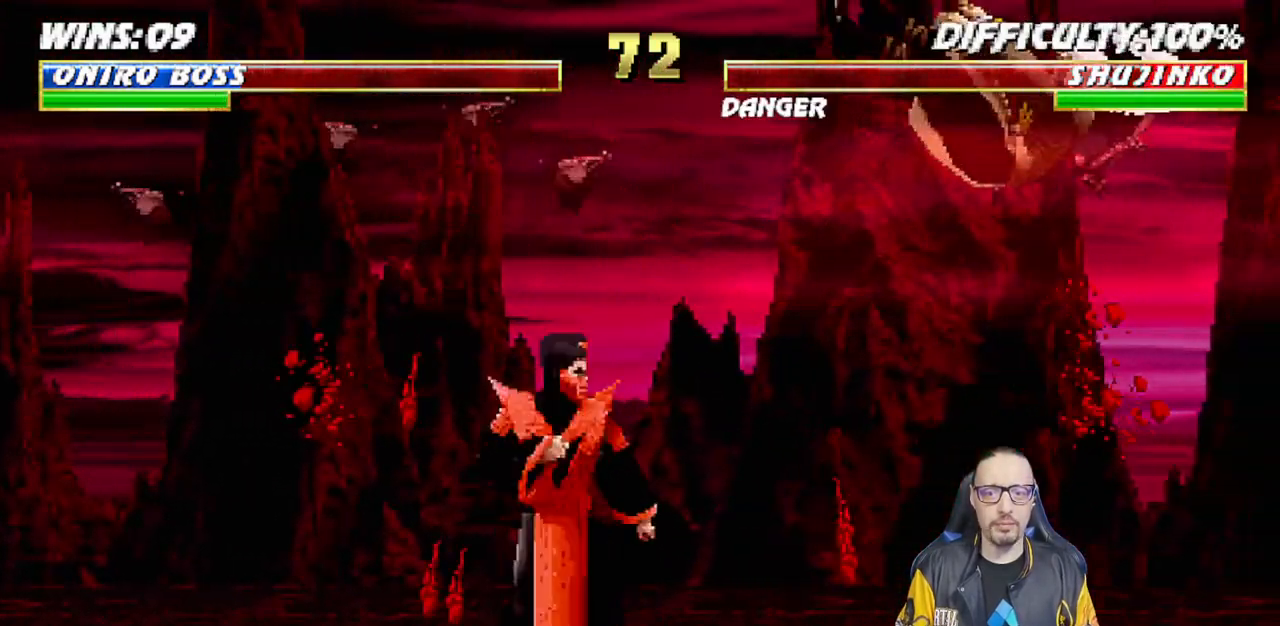
{"buttons": [], "left_stick": "center", "right_stick": "center", "events": [[117, "TRIANGLE", "up"], [183, "TRIANGLE", "down"], [350, "TRIANGLE", "up"]]}
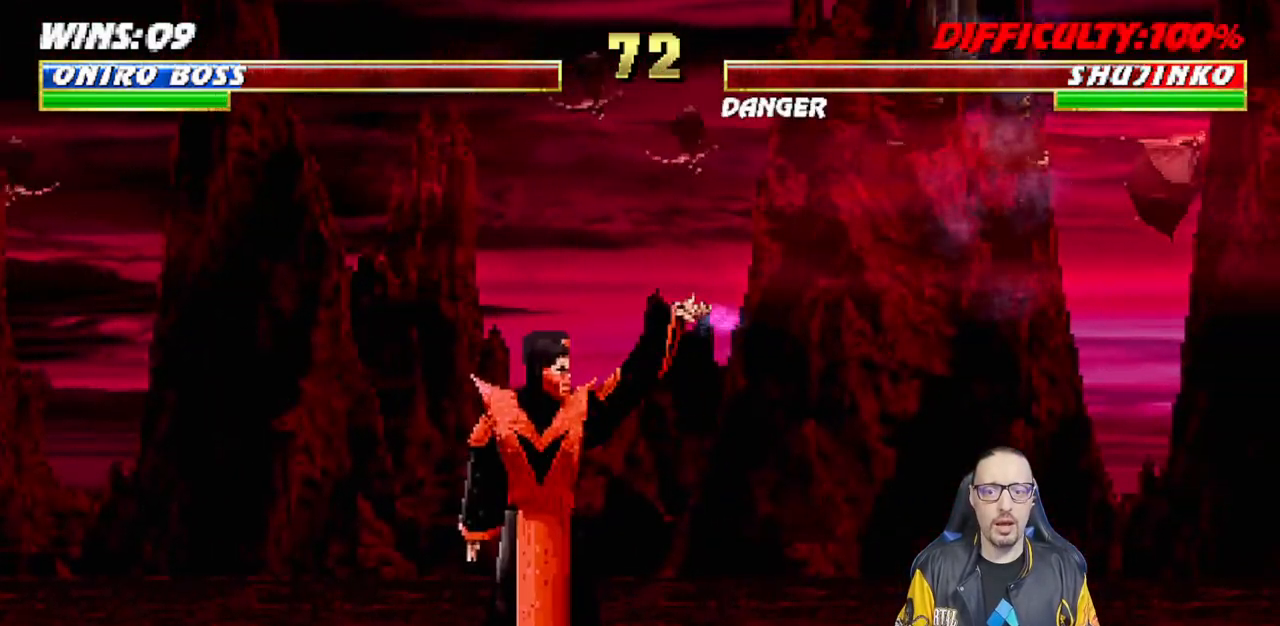
{"buttons": [], "left_stick": "center", "right_stick": "center", "events": [[350, "DPAD_LEFT", "down"], [483, "DPAD_LEFT", "up"]]}
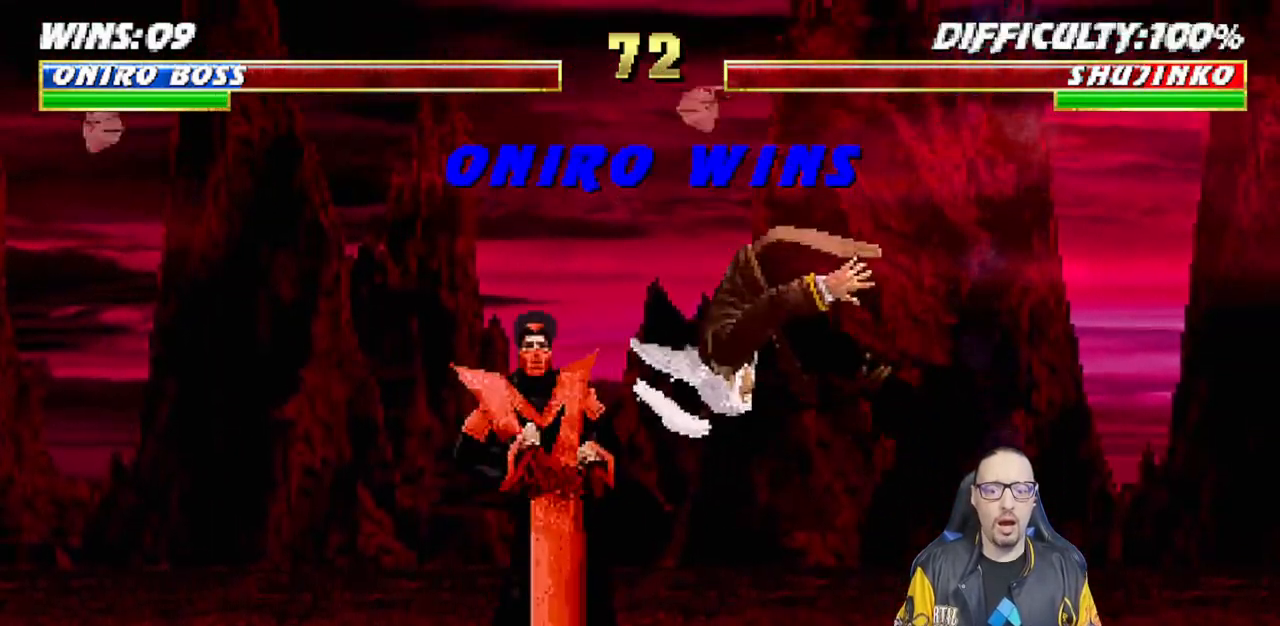
{"buttons": [], "left_stick": "center", "right_stick": "center", "events": [[67, "DPAD_RIGHT", "down"], [67, "L1", "down"], [133, "SQUARE", "down"], [200, "DPAD_RIGHT", "up"], [233, "L1", "up"], [283, "SQUARE", "up"]]}